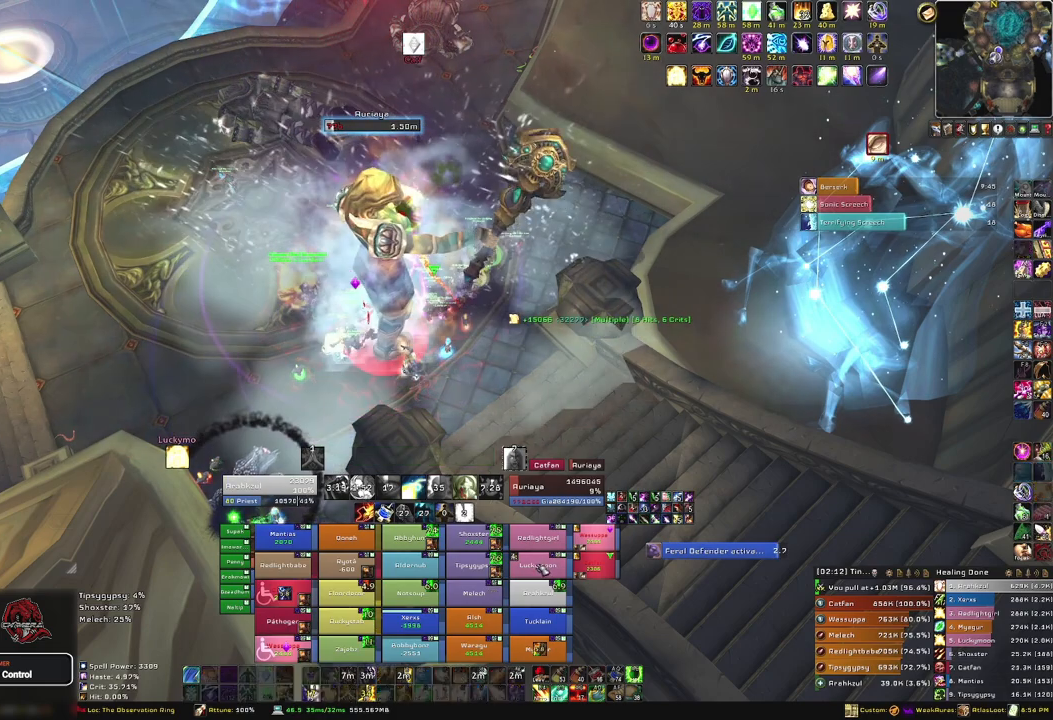
Gameplay with keyboard and mouse; each line is a JSON object with the keys and mouse buttons held at the frame after it. "events" lists presses ("down") and releases ("up") of "1", "2", "3", "4", "5", "a", "alt", "b", "c", "ctrl", "d", "e", "f", "g", "q", "r", "s", "shift", "space", "t", "tab", "tilde", "v", "w", "x", "z", "mouse_left", "mouse_wheel", "mouse_right", "mouse_mb4" and "mouse_mb5" between this image and that frame as [ms after this image, input, new state], when the widget could be followed in between. "mouse_left", "mouse_wheel", "mouse_right", "mouse_mb4", "mouse_mb5" = the "left", "wheel", "right", "mb4", "mb5" buttons of the "mouse" list. No other keys are recorded. "wheel" means that the mouse wheel is clicked or scrolled. Mouse movement is not recorded.
{"keys": [], "mouse": [], "events": [[67, "f", "up"]]}
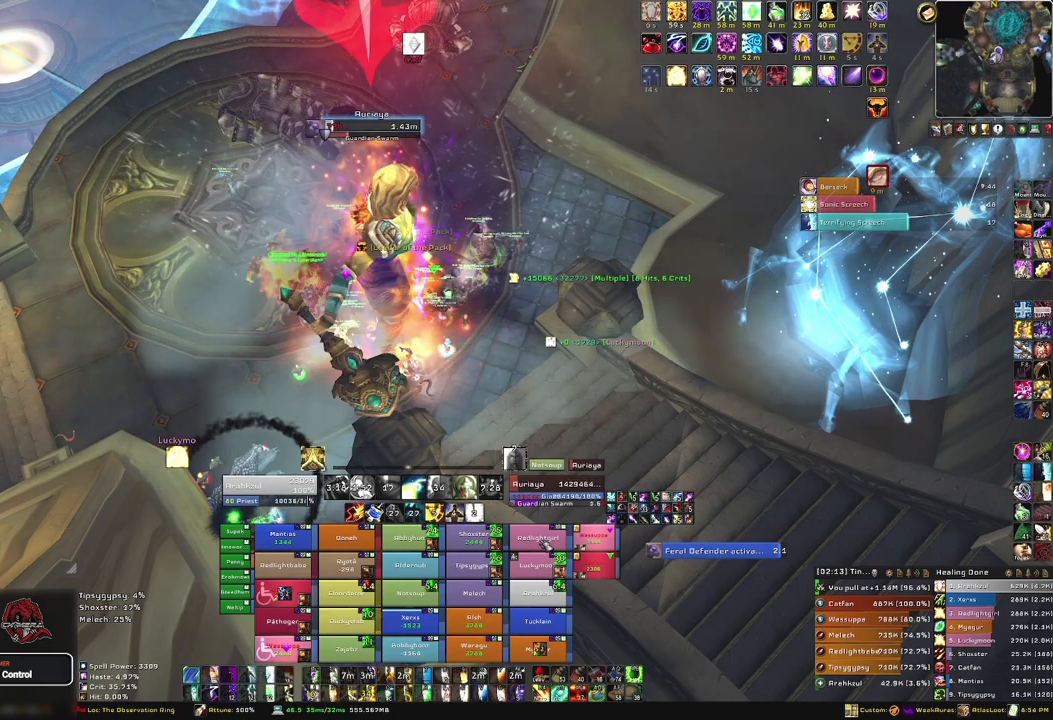
{"keys": ["f"], "mouse": [], "events": [[400, "f", "down"]]}
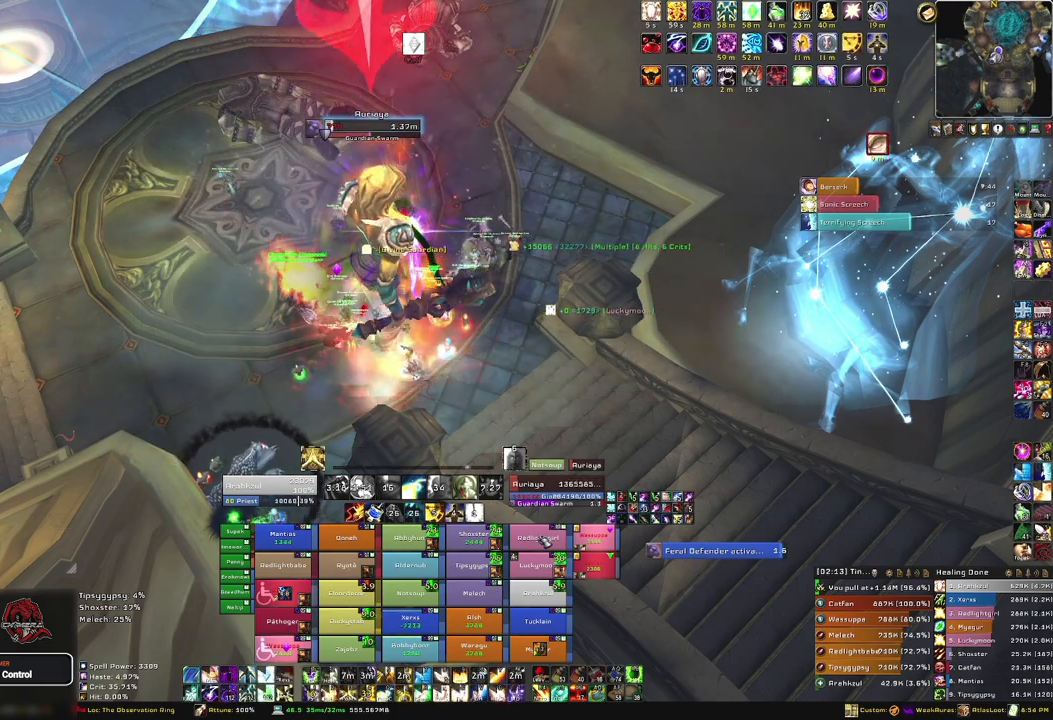
{"keys": [], "mouse": [], "events": [[67, "f", "up"]]}
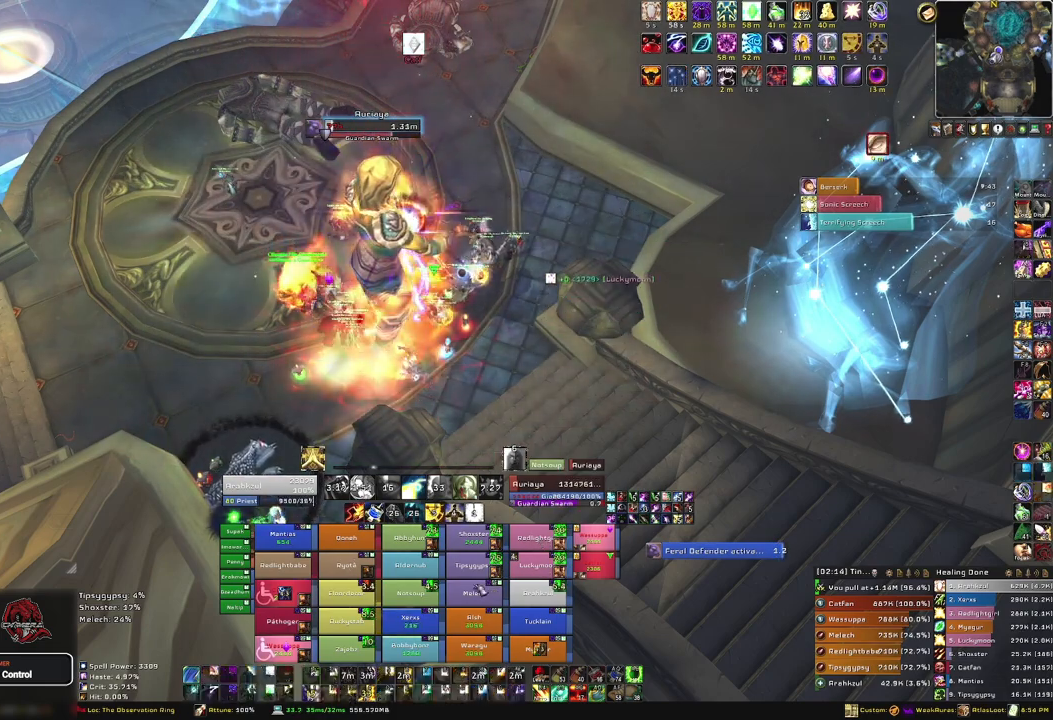
{"keys": ["f"], "mouse": [], "events": [[434, "f", "down"]]}
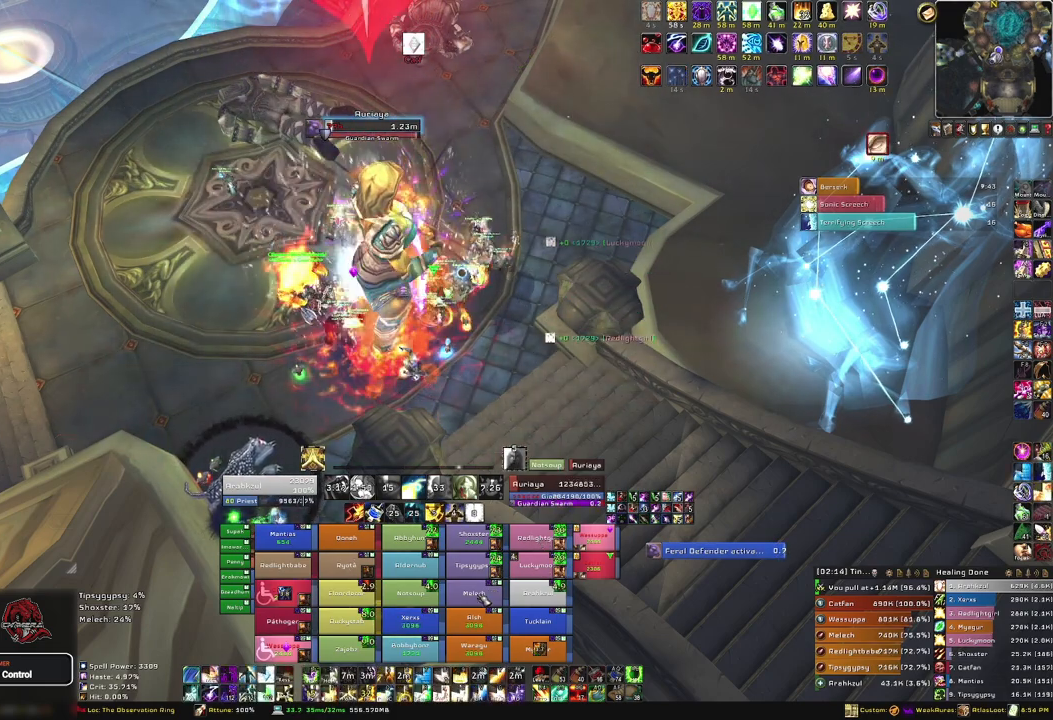
{"keys": [], "mouse": [], "events": [[100, "f", "up"]]}
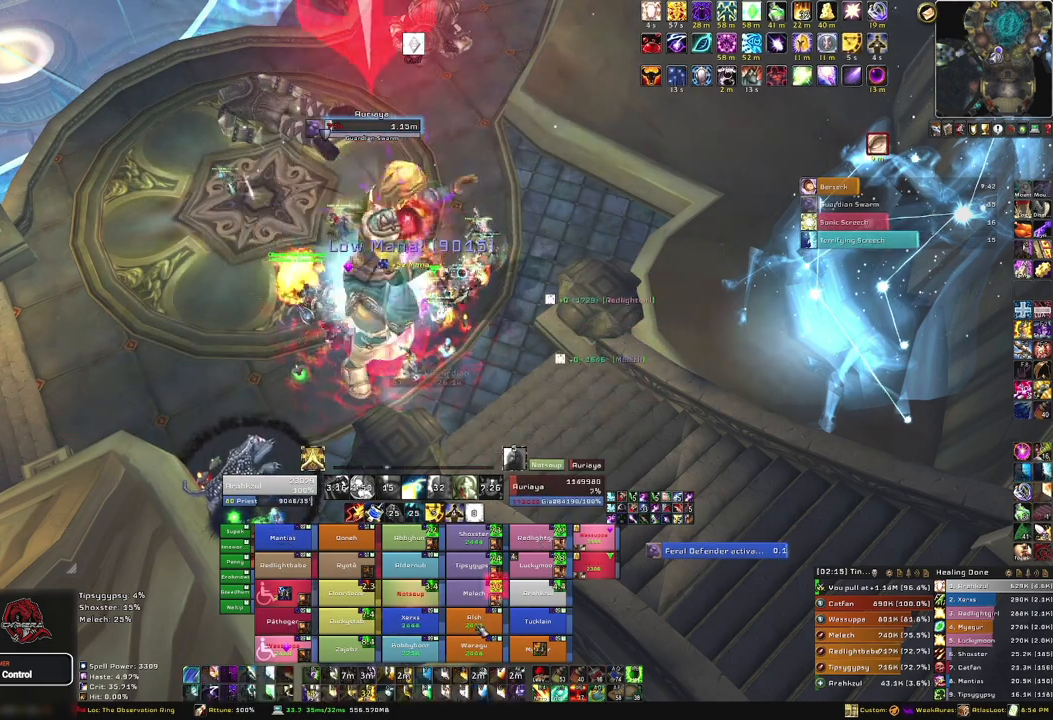
{"keys": ["f"], "mouse": [], "events": [[434, "f", "down"]]}
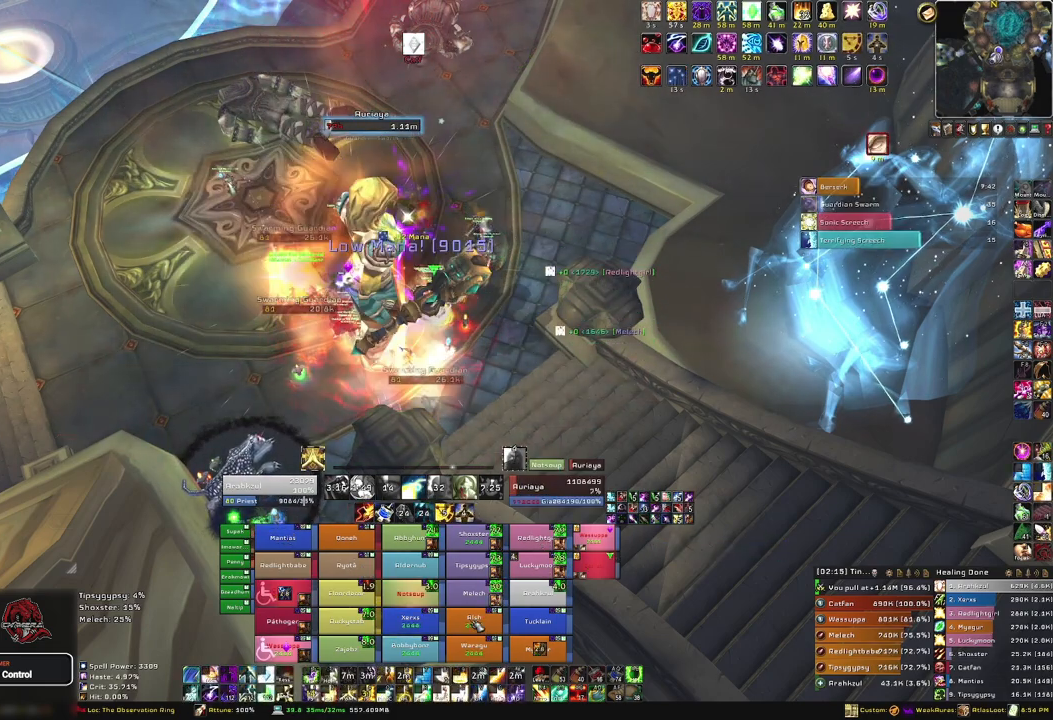
{"keys": [], "mouse": [], "events": [[67, "f", "up"]]}
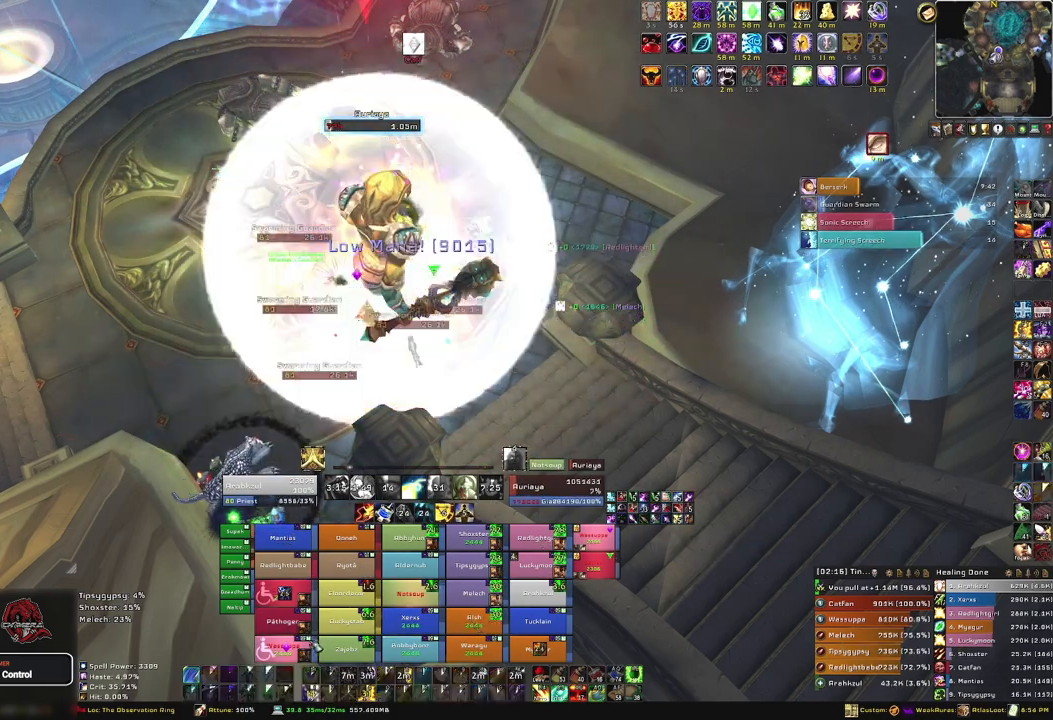
{"keys": [], "mouse": [], "events": []}
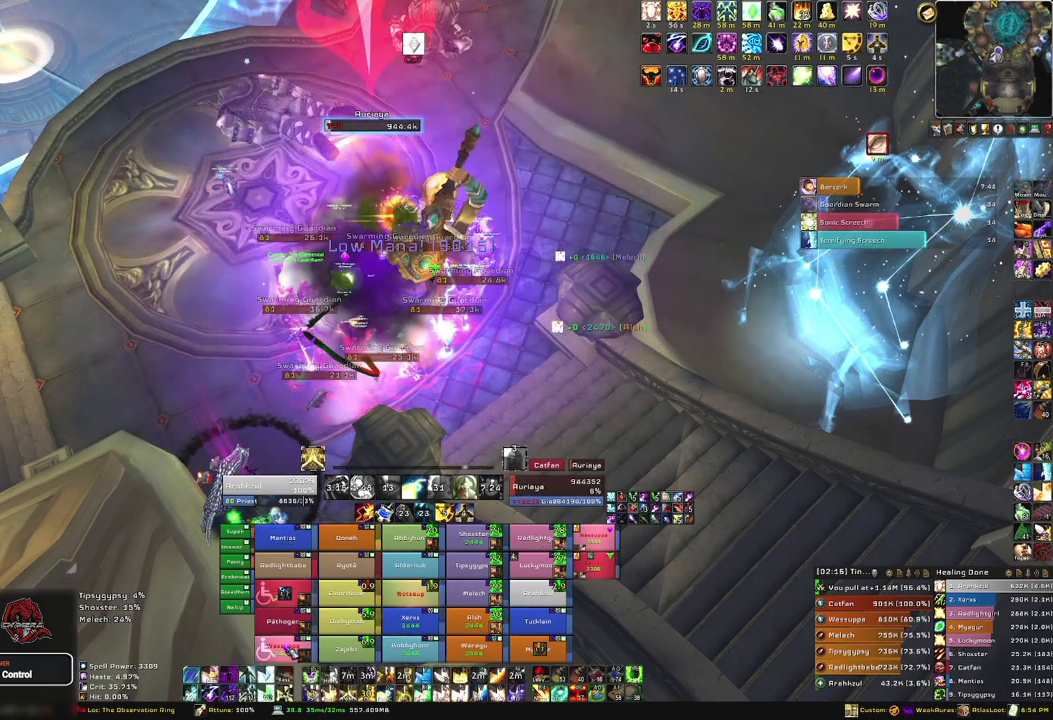
{"keys": [], "mouse": [], "events": [[200, "3", "down"], [334, "3", "up"]]}
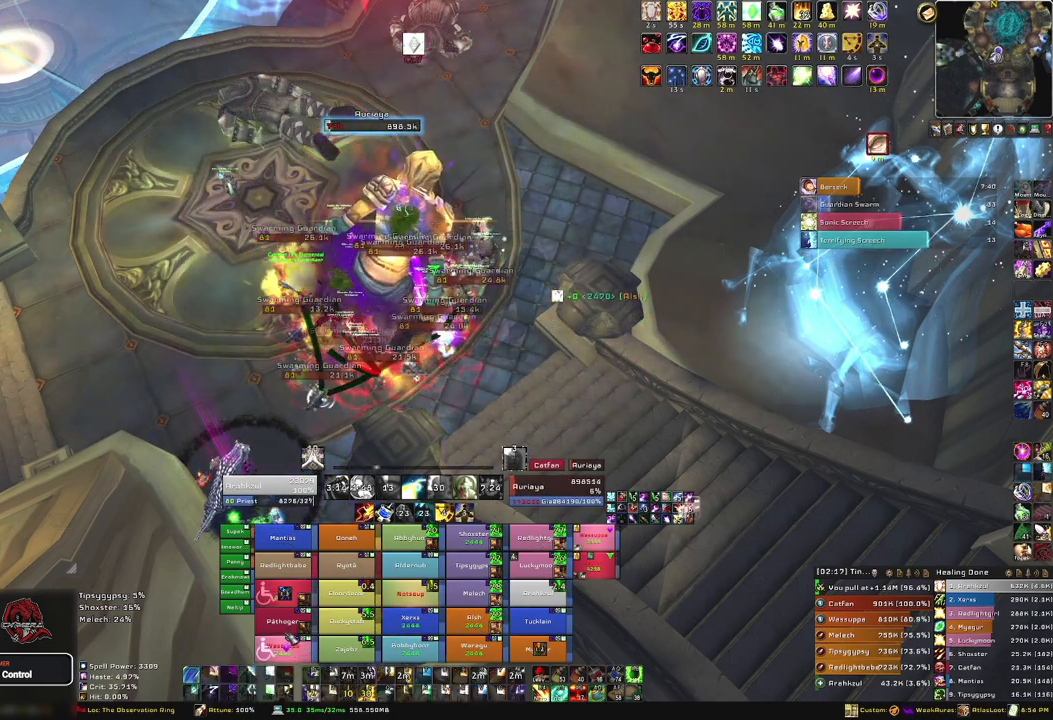
{"keys": [], "mouse": [], "events": []}
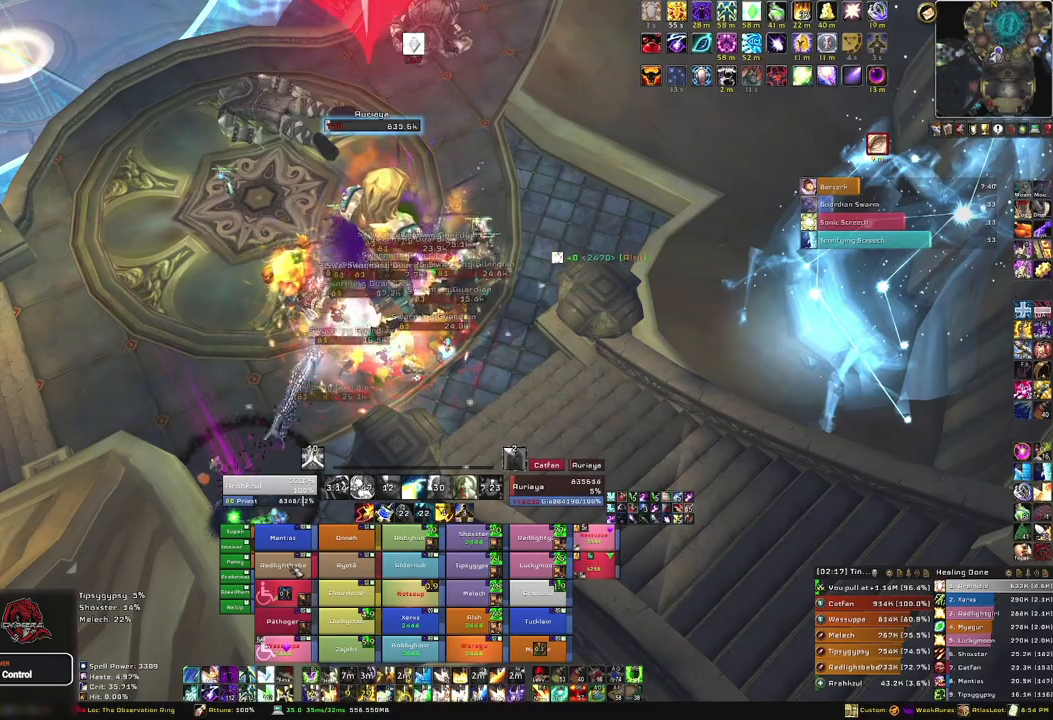
{"keys": [], "mouse": [], "events": [[200, "f", "down"], [267, "f", "up"]]}
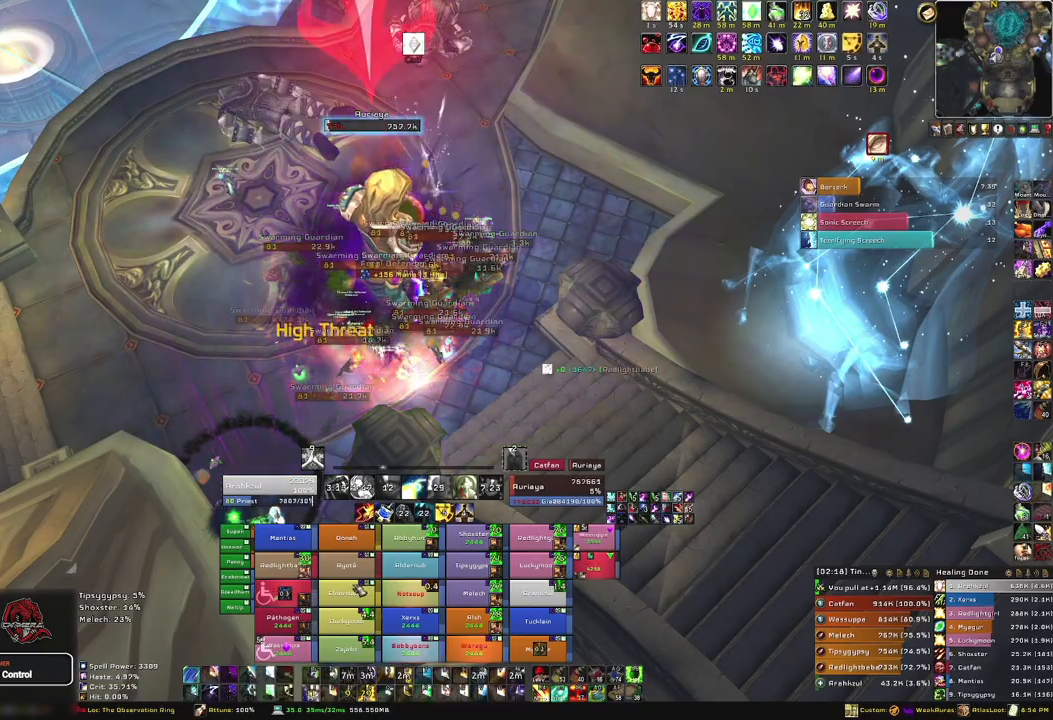
{"keys": [], "mouse": [], "events": []}
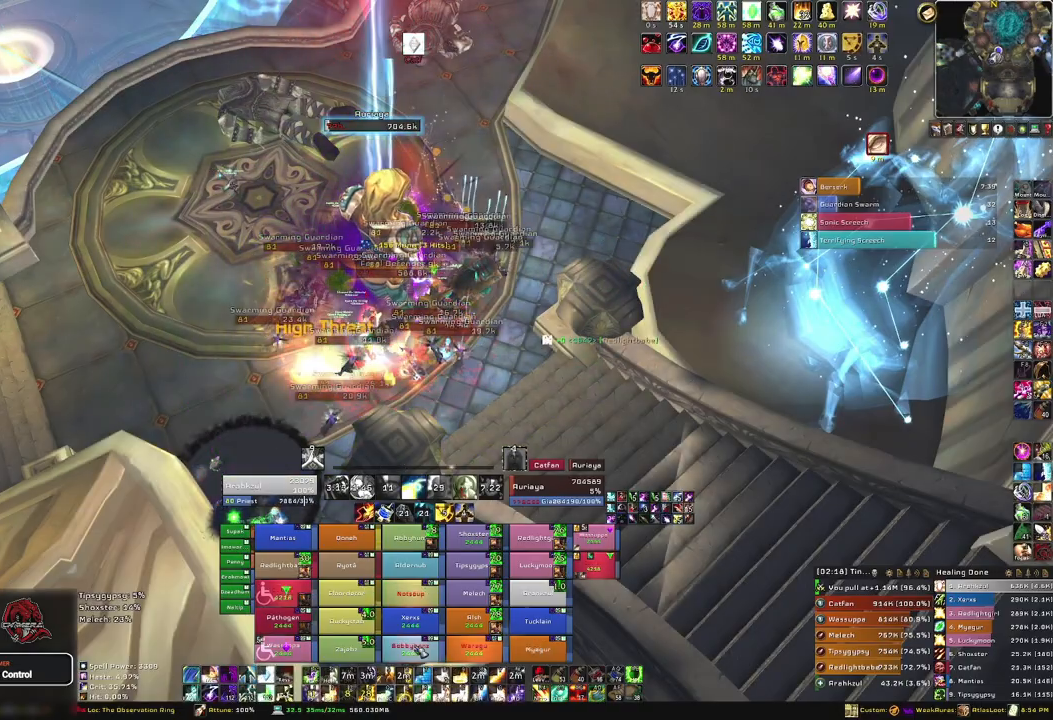
{"keys": [], "mouse": [], "events": [[167, "f", "down"], [301, "f", "up"]]}
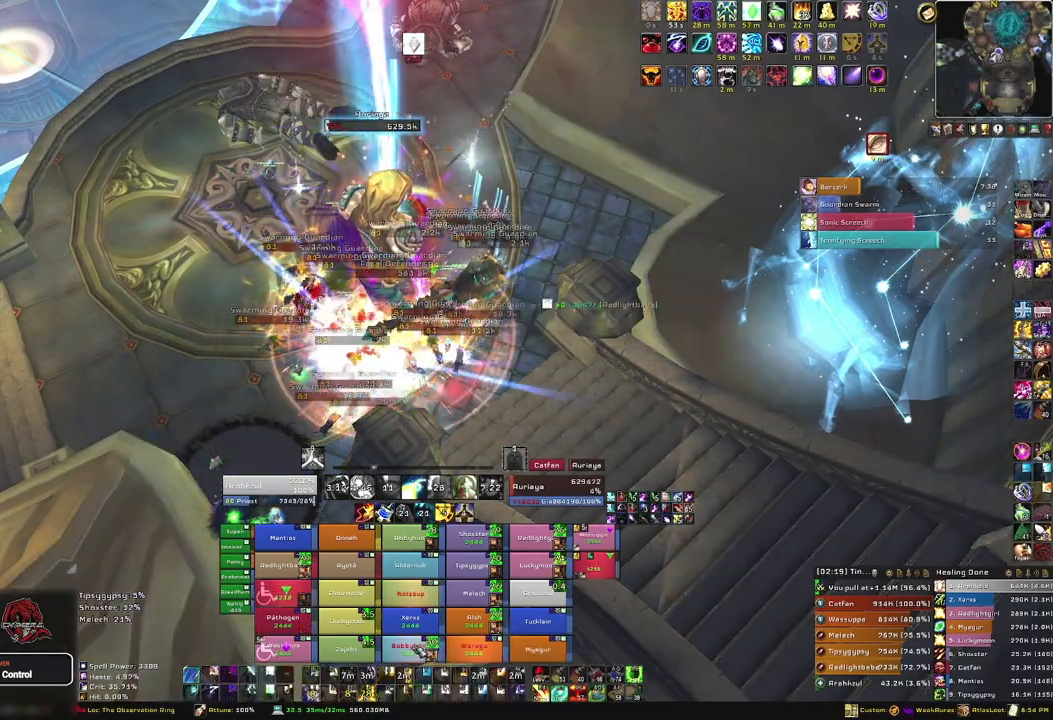
{"keys": [], "mouse": [], "events": []}
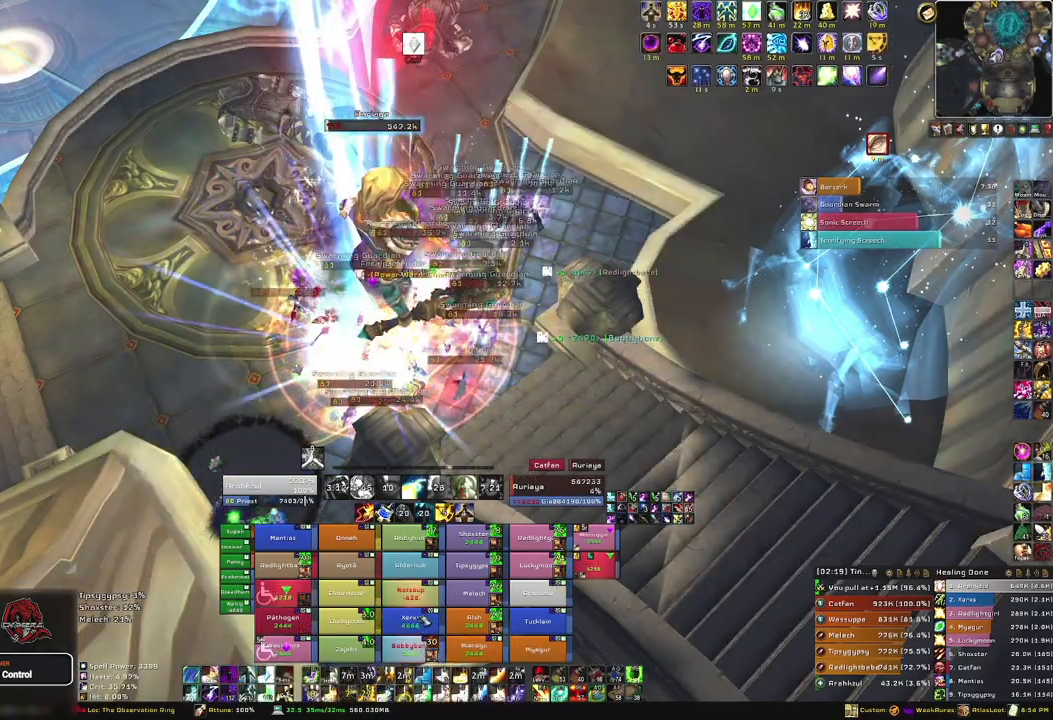
{"keys": [], "mouse": [], "events": [[233, "f", "down"], [367, "f", "up"]]}
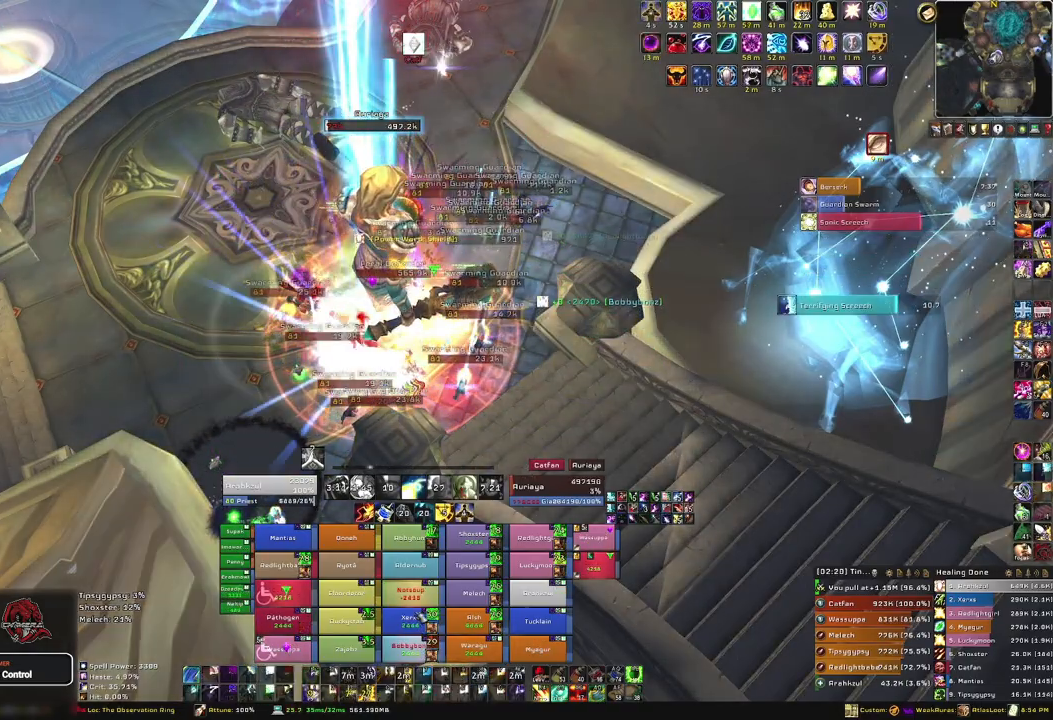
{"keys": [], "mouse": [], "events": []}
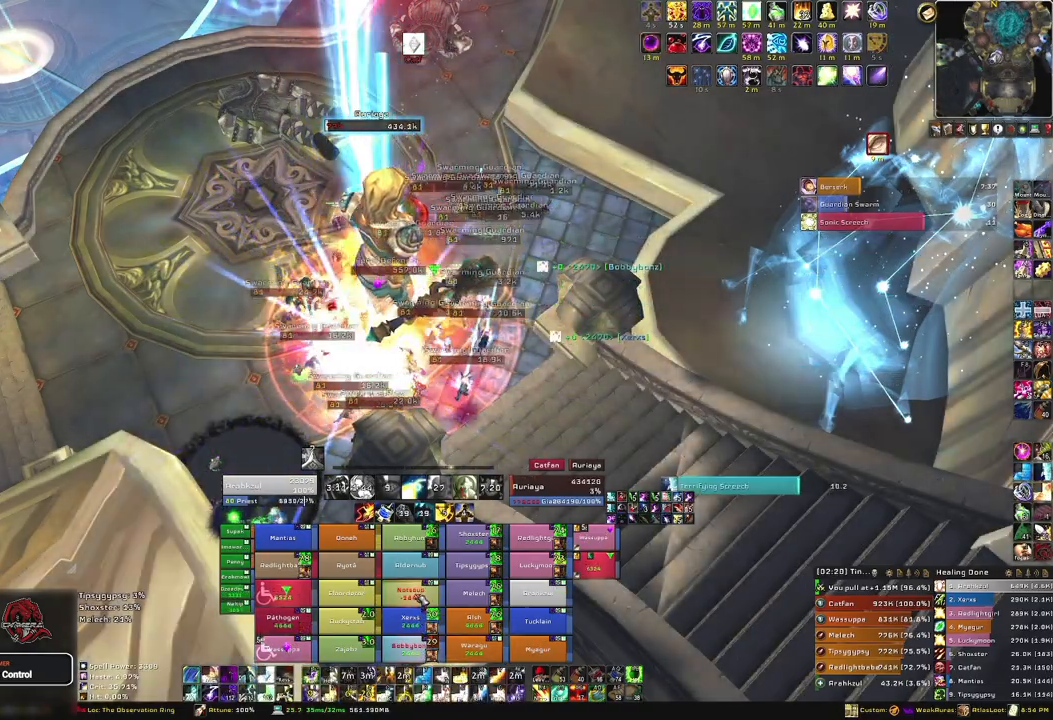
{"keys": [], "mouse": [], "events": [[33, "f", "down"], [233, "f", "up"]]}
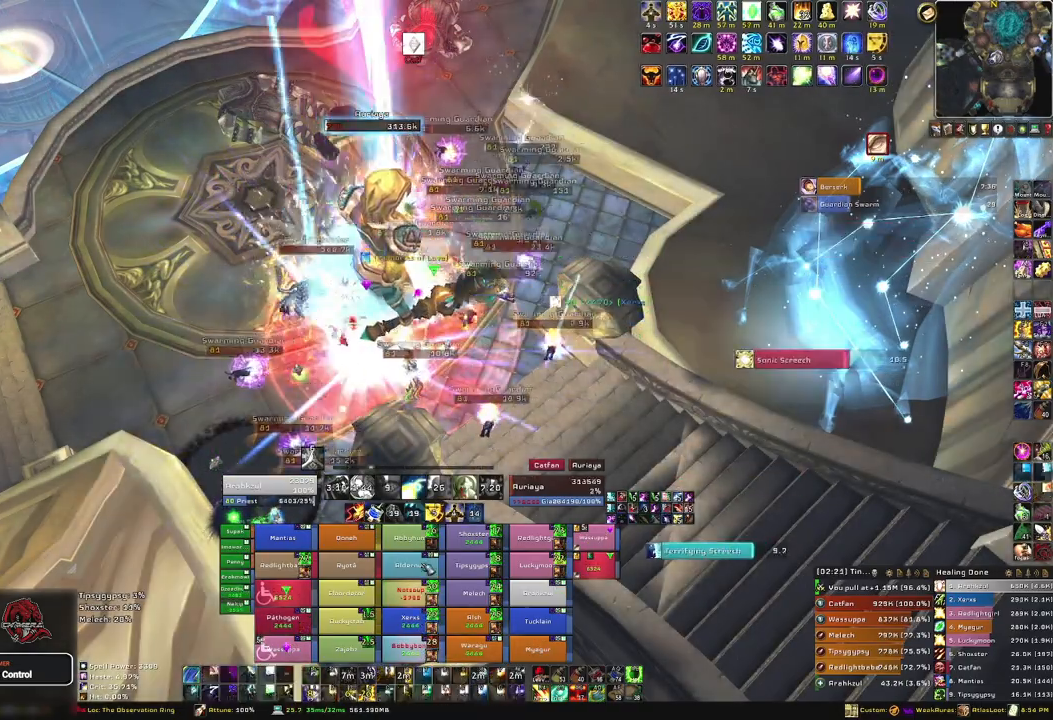
{"keys": [], "mouse": [], "events": []}
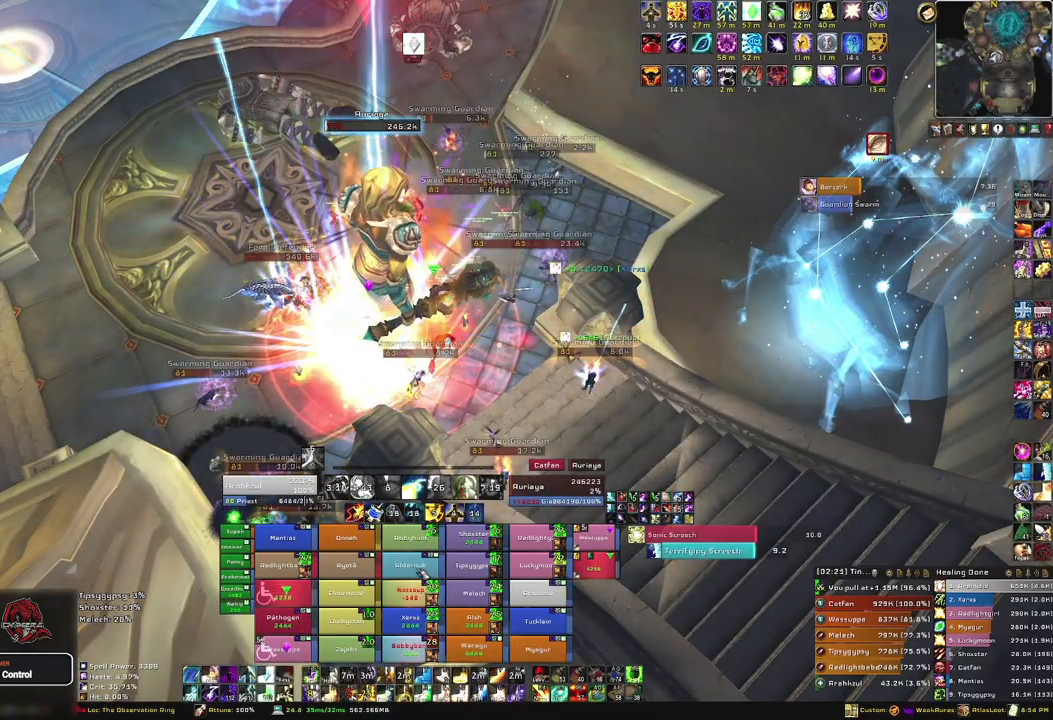
{"keys": [], "mouse": [], "events": [[67, "f", "down"], [200, "f", "up"]]}
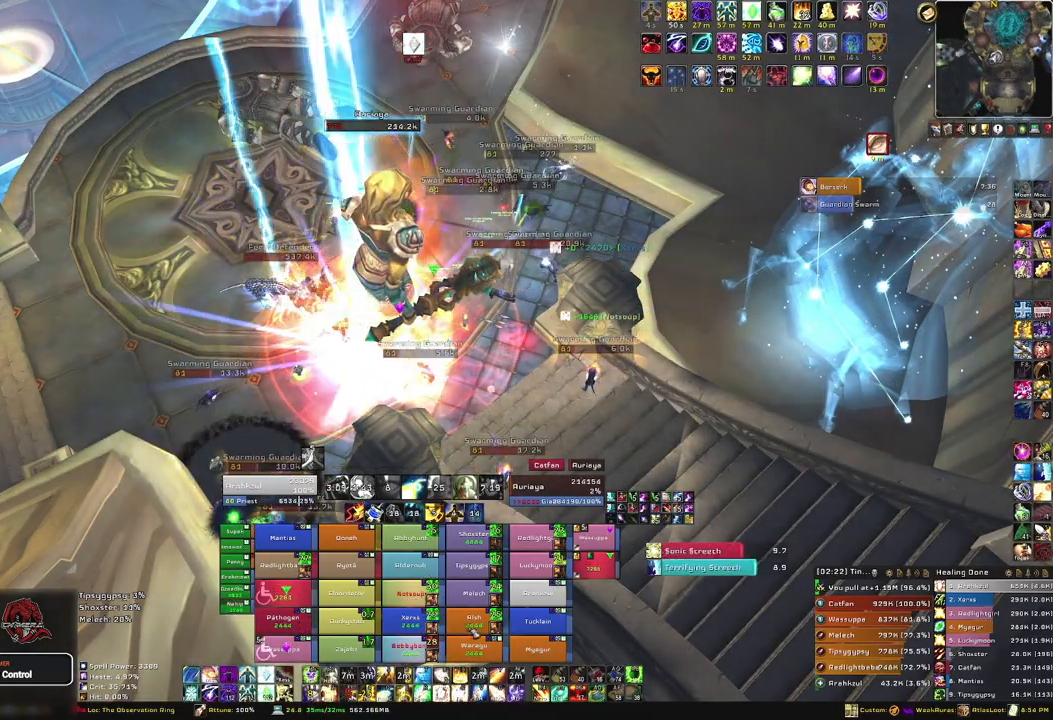
{"keys": ["f"], "mouse": [], "events": [[434, "f", "down"]]}
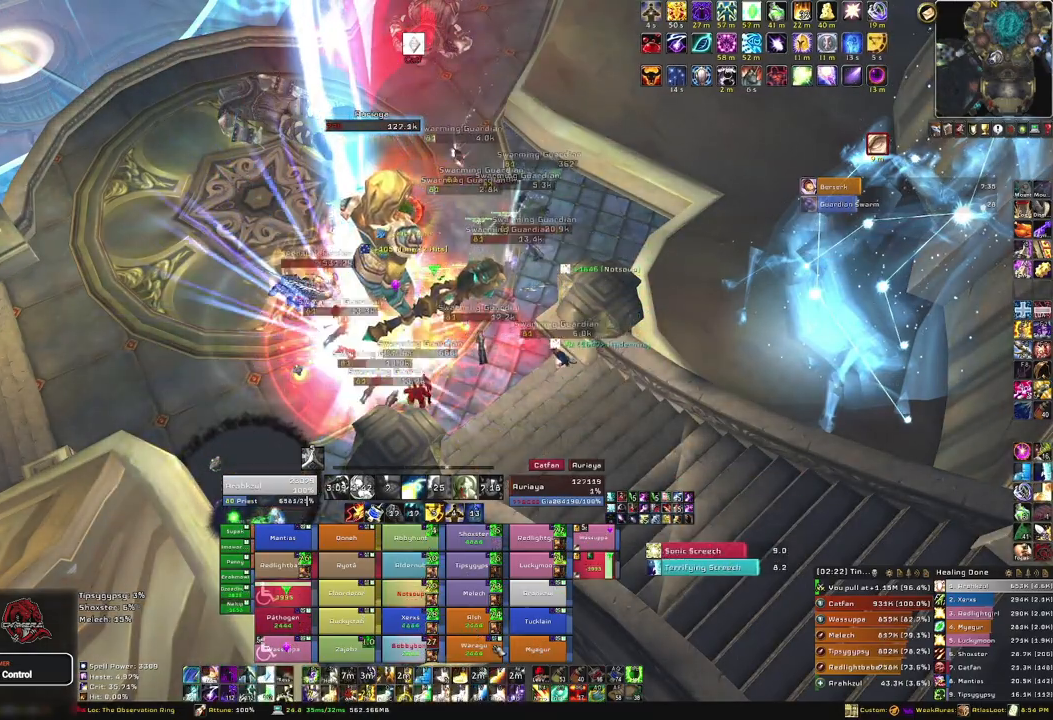
{"keys": [], "mouse": [], "events": [[100, "f", "up"]]}
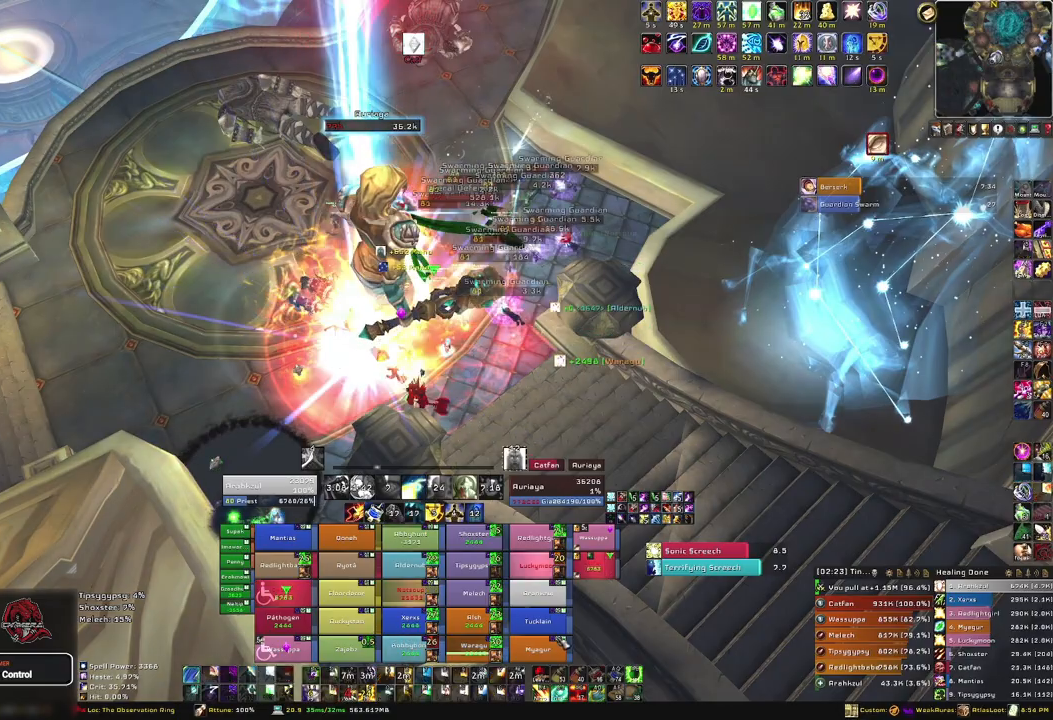
{"keys": [], "mouse": [], "events": []}
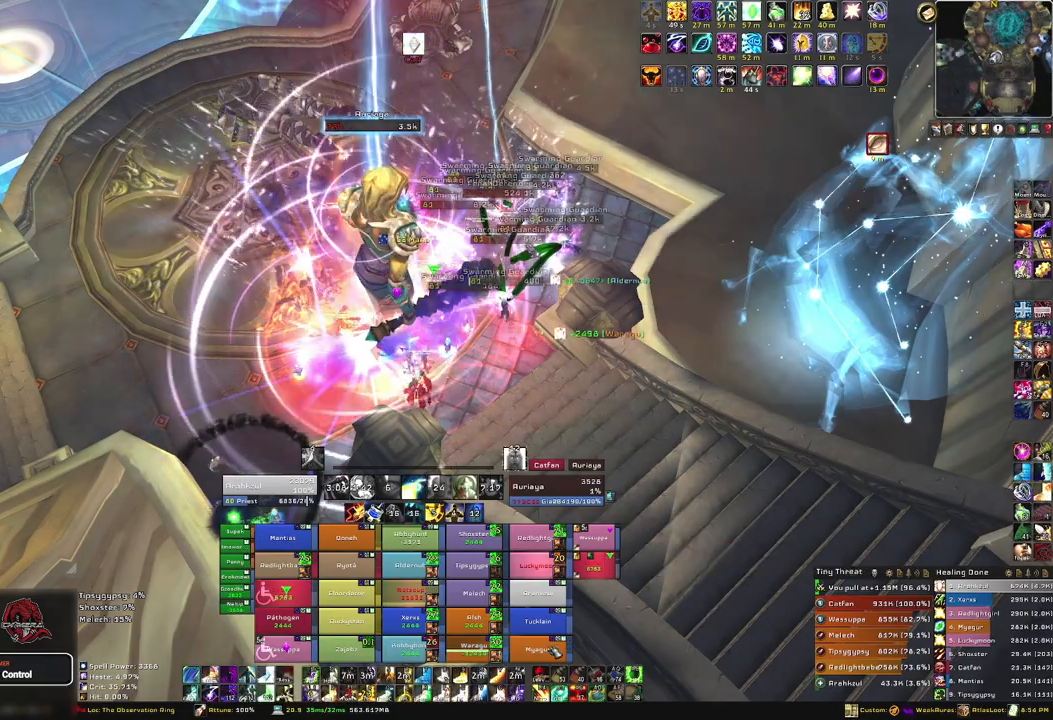
{"keys": [], "mouse": [], "events": [[67, "f", "down"], [200, "f", "up"]]}
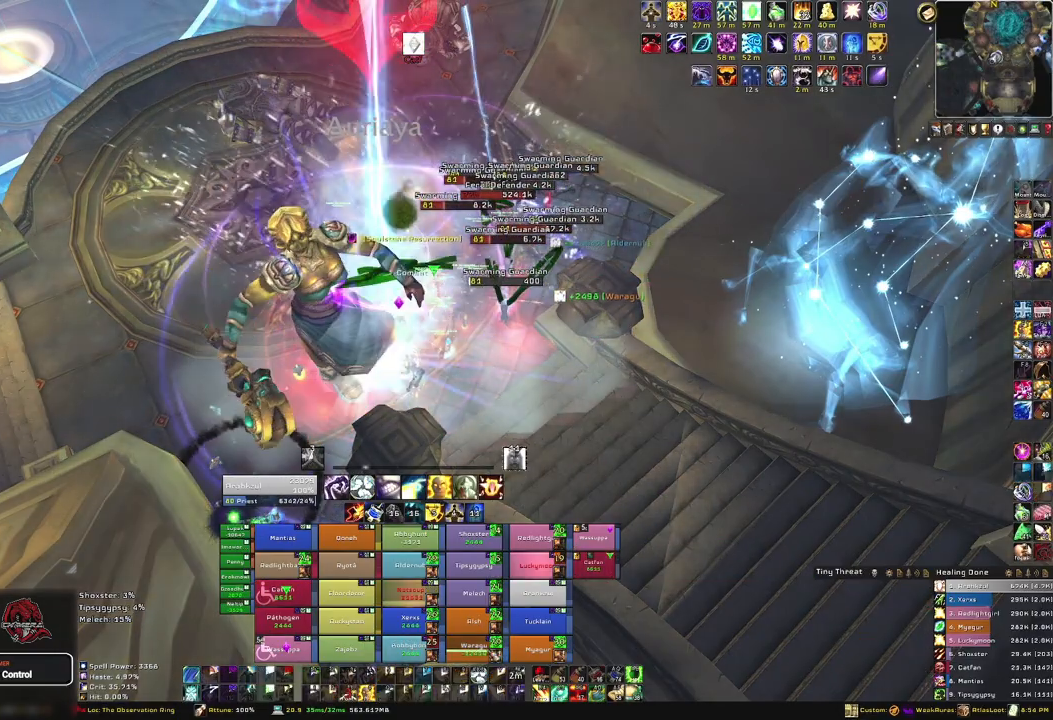
{"keys": [], "mouse": [], "events": []}
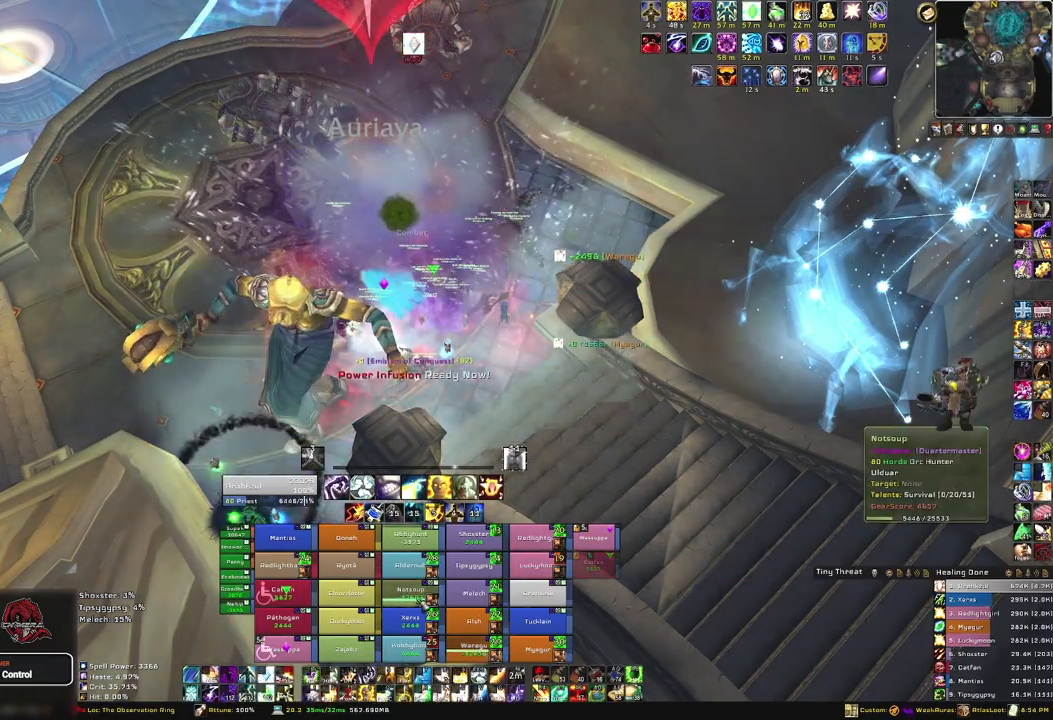
{"keys": [], "mouse": [], "events": [[133, "q", "down"], [267, "q", "up"]]}
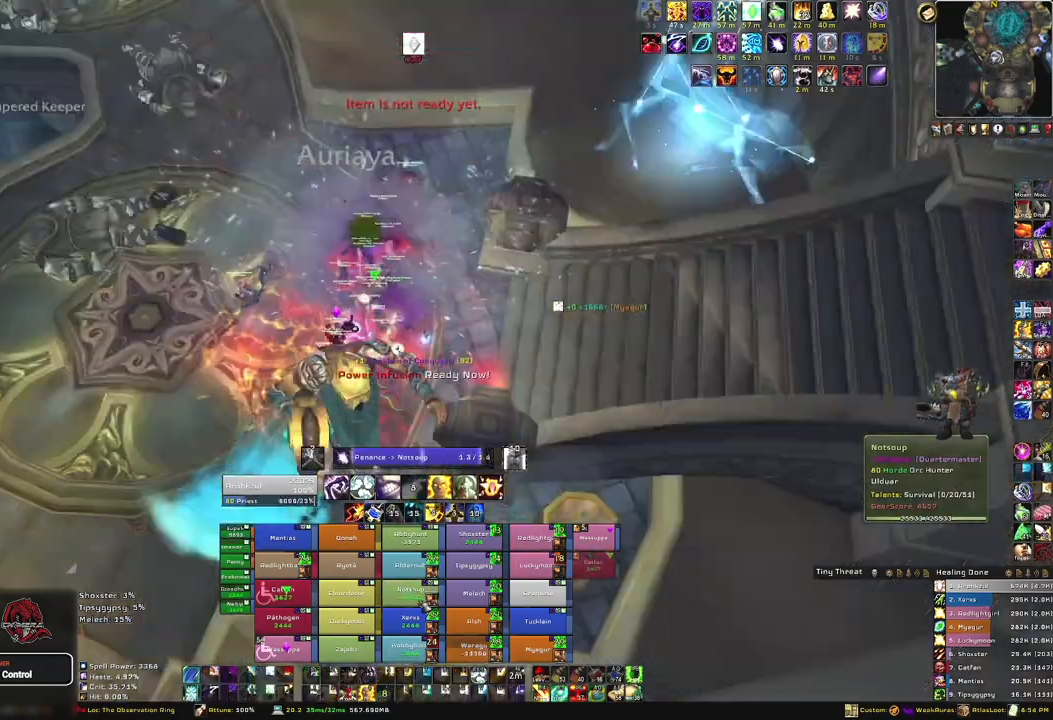
{"keys": [], "mouse": [], "events": []}
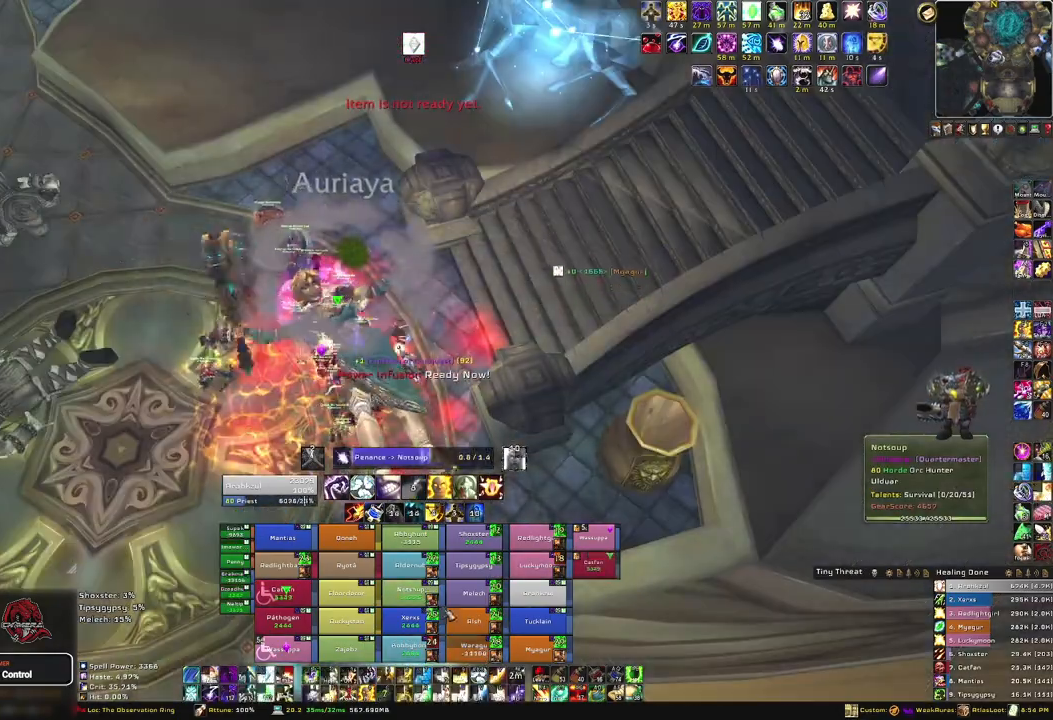
{"keys": [], "mouse": ["right"], "events": [[467, "mouse_right", "down"]]}
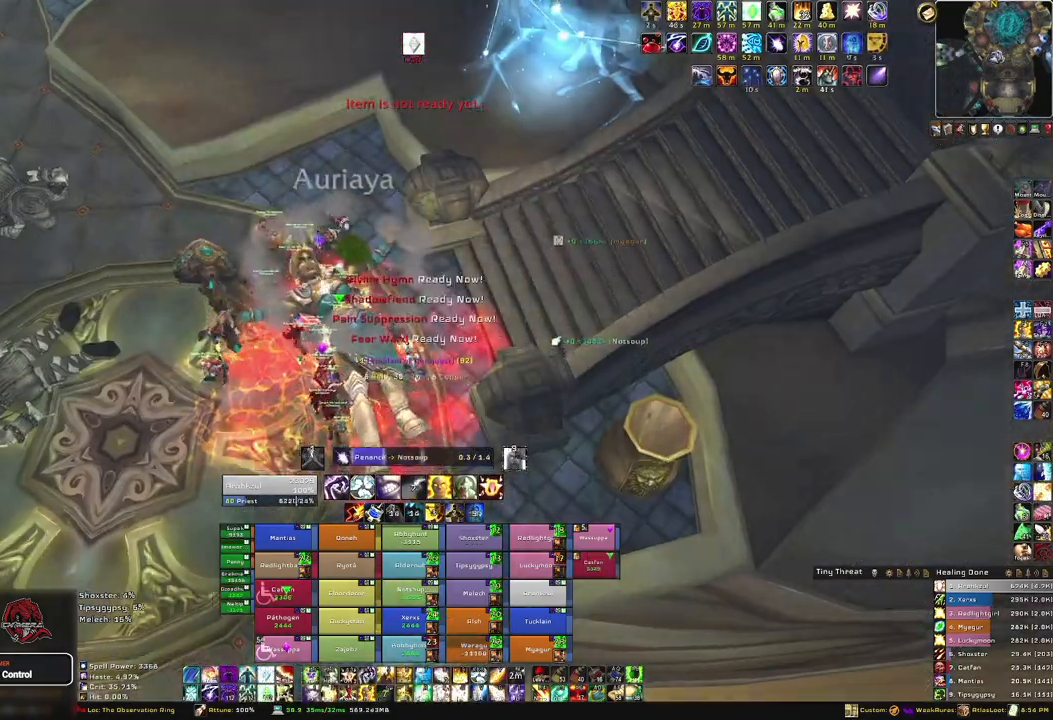
{"keys": [], "mouse": [], "events": [[434, "mouse_right", "up"]]}
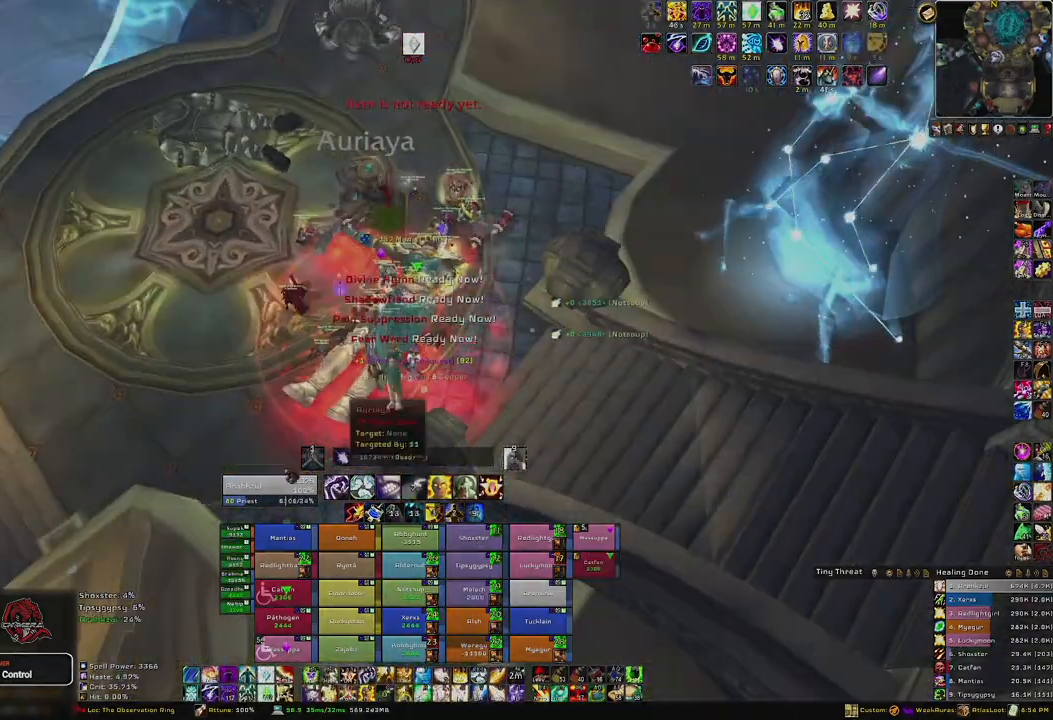
{"keys": [], "mouse": [], "events": []}
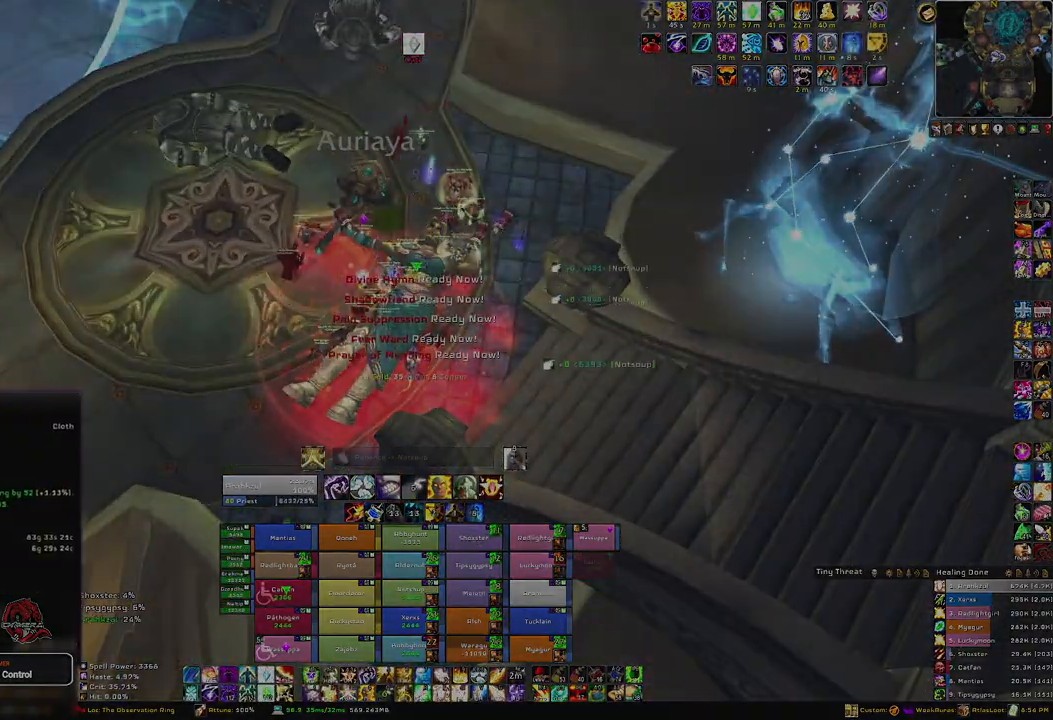
{"keys": [], "mouse": [], "events": []}